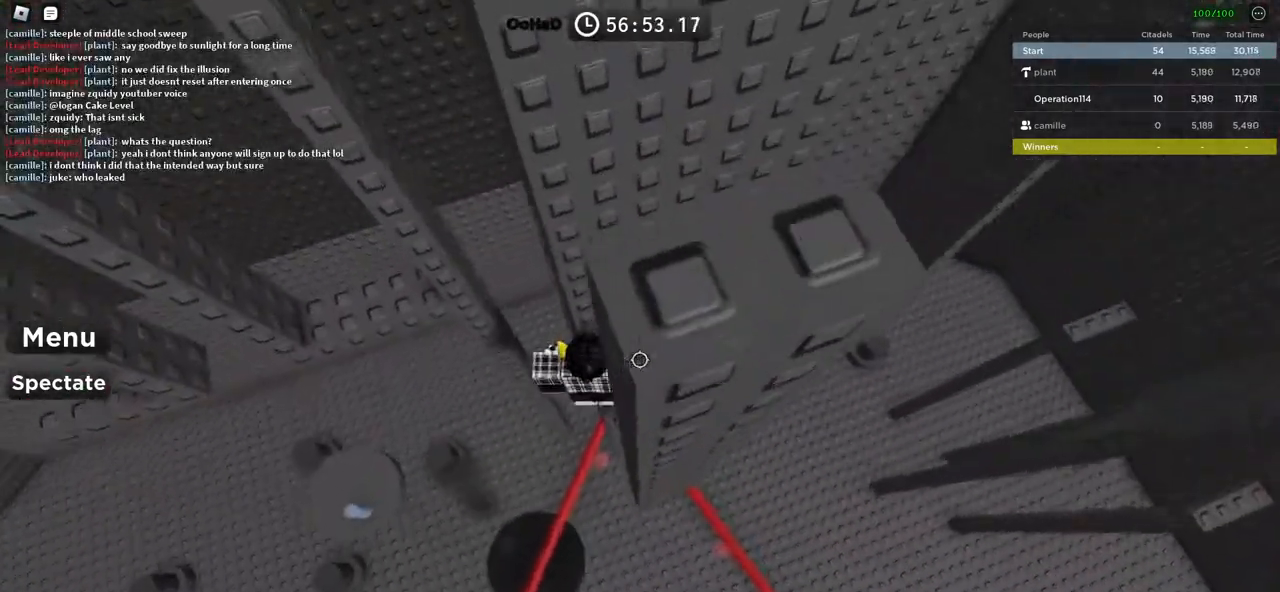
Gameplay with keyboard; each line is a JSON object with the keys held at the frame after it. "events" lists presses ("down") and releases ("up") of "a", "ctrl", "d", "e", "f", "q", "r", "s", "shift", "space", "tab" and "w" between this image and that frame as [ms after this image, input, new state], when the widget could be followed in between. No other keys are recorded. Mouse input is not recorded.
{"keys": ["a"], "events": [[66, "a", "down"], [183, "space", "down"], [333, "space", "up"]]}
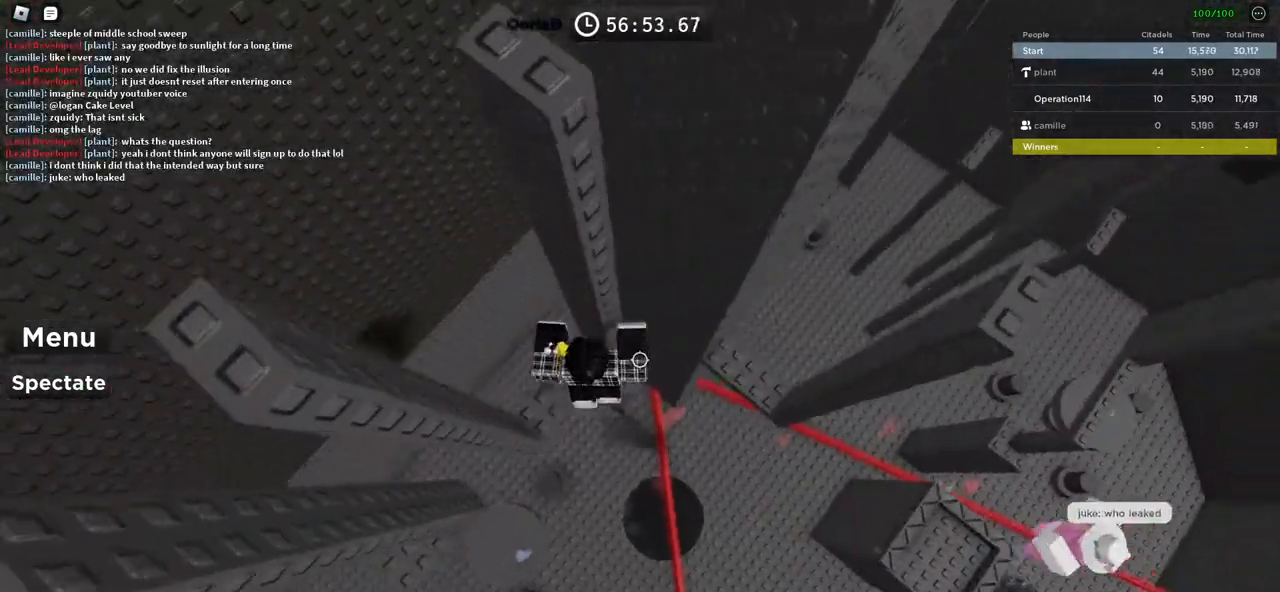
{"keys": [], "events": [[83, "a", "up"]]}
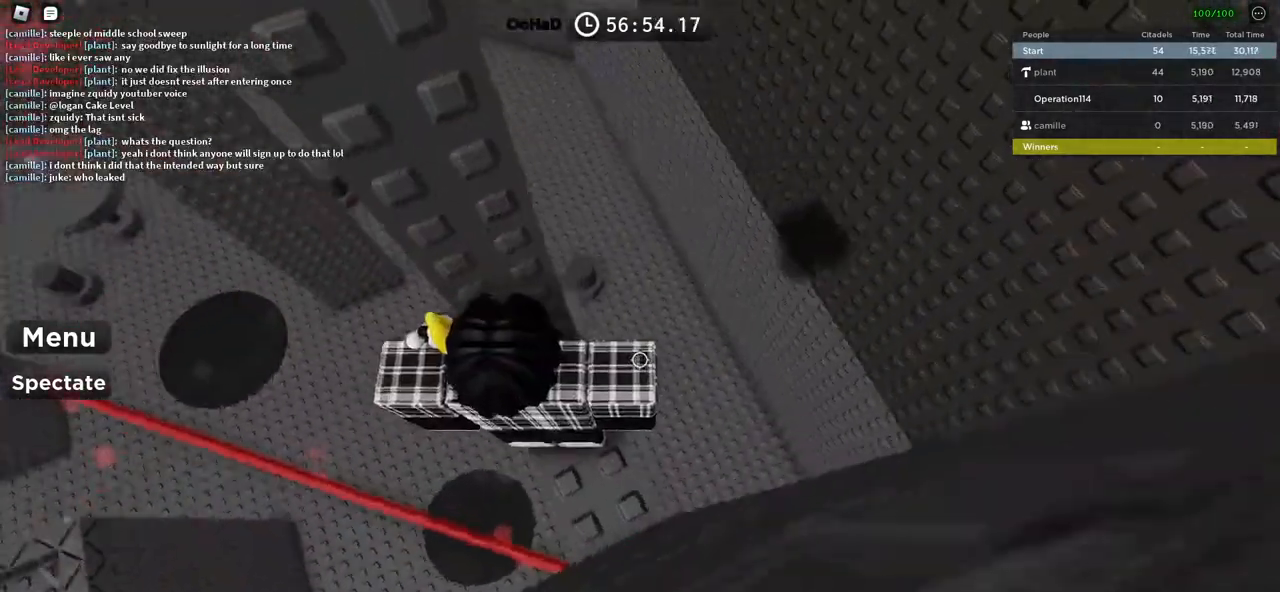
{"keys": ["d"], "events": [[66, "w", "down"], [183, "w", "up"], [283, "d", "down"], [283, "w", "down"], [383, "d", "up"], [383, "w", "up"], [483, "d", "down"]]}
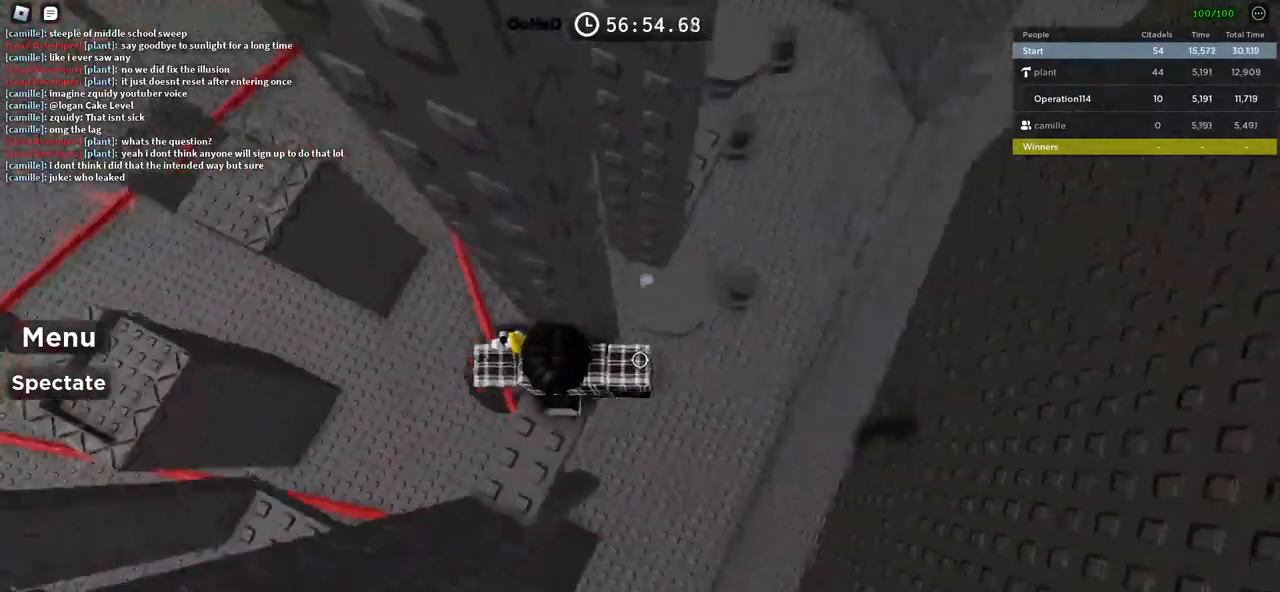
{"keys": ["d"], "events": [[66, "space", "down"], [233, "space", "up"]]}
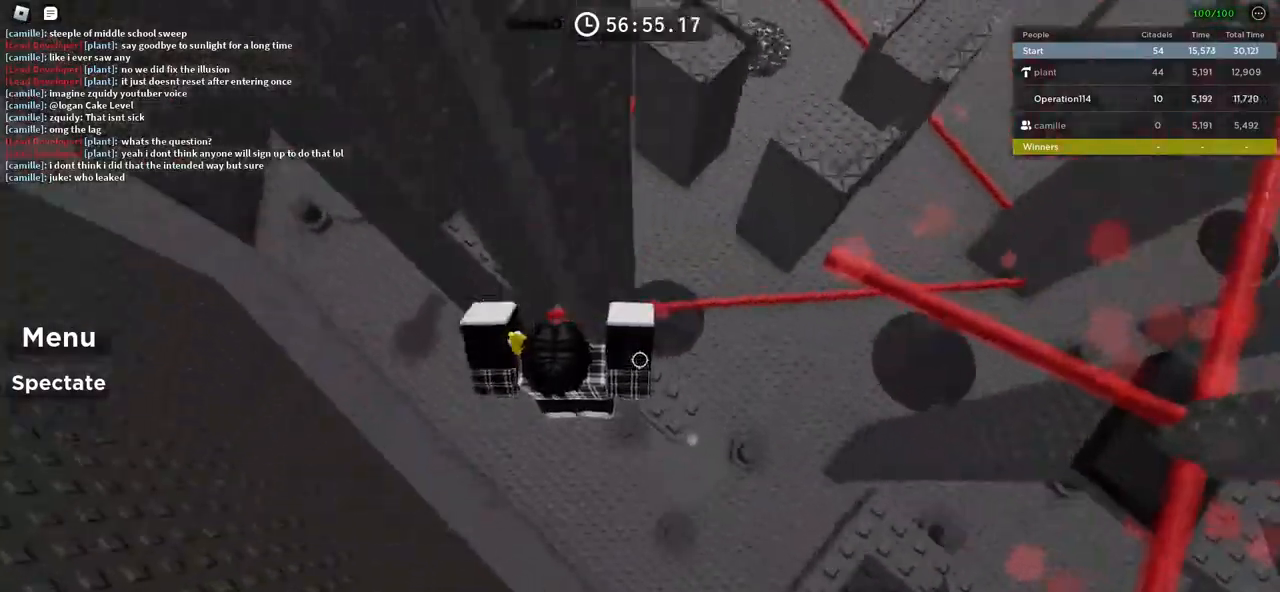
{"keys": [], "events": [[133, "d", "up"], [366, "shift", "down"], [450, "shift", "up"]]}
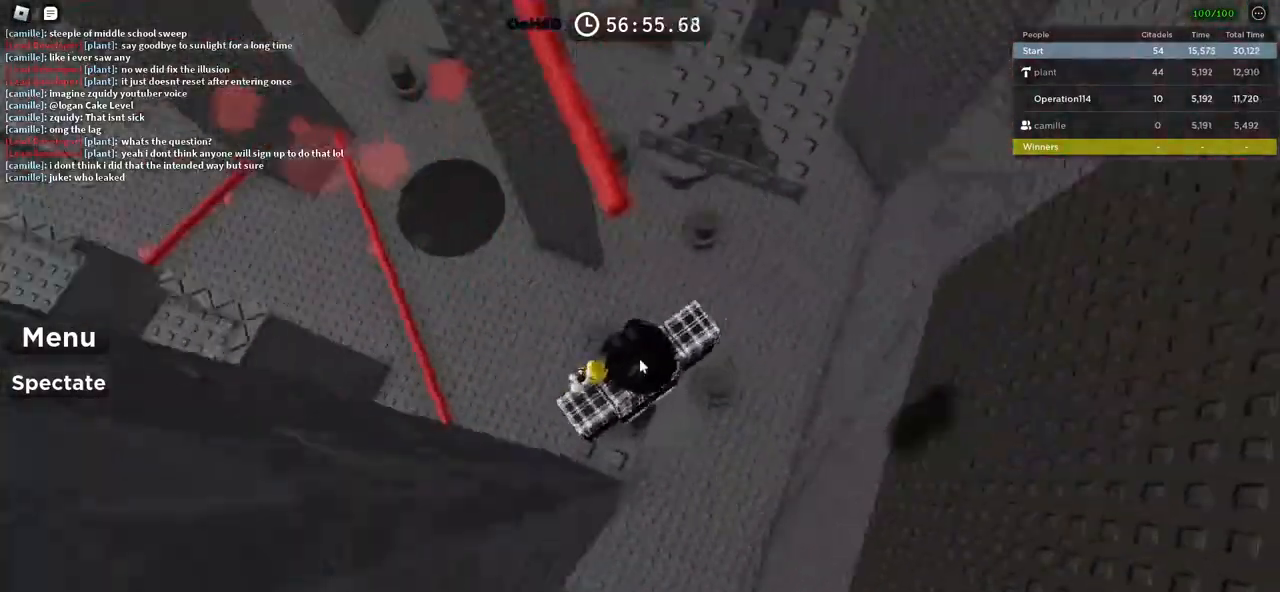
{"keys": ["space", "w"], "events": [[316, "w", "down"], [400, "space", "down"]]}
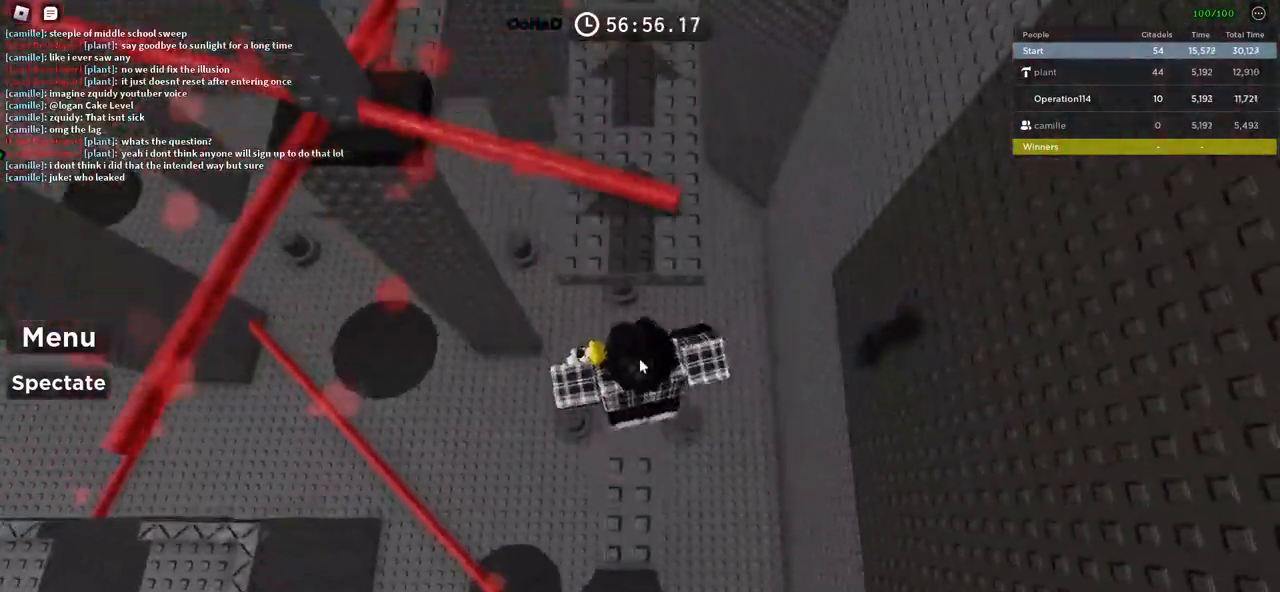
{"keys": ["space", "w"], "events": []}
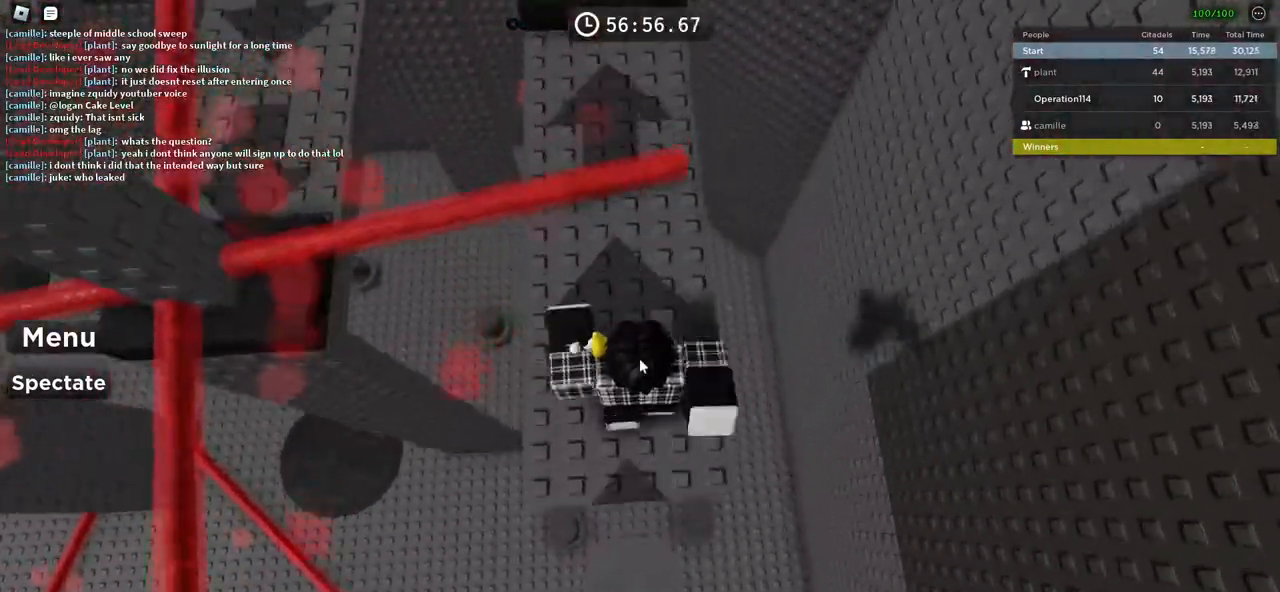
{"keys": ["space"], "events": [[200, "w", "up"]]}
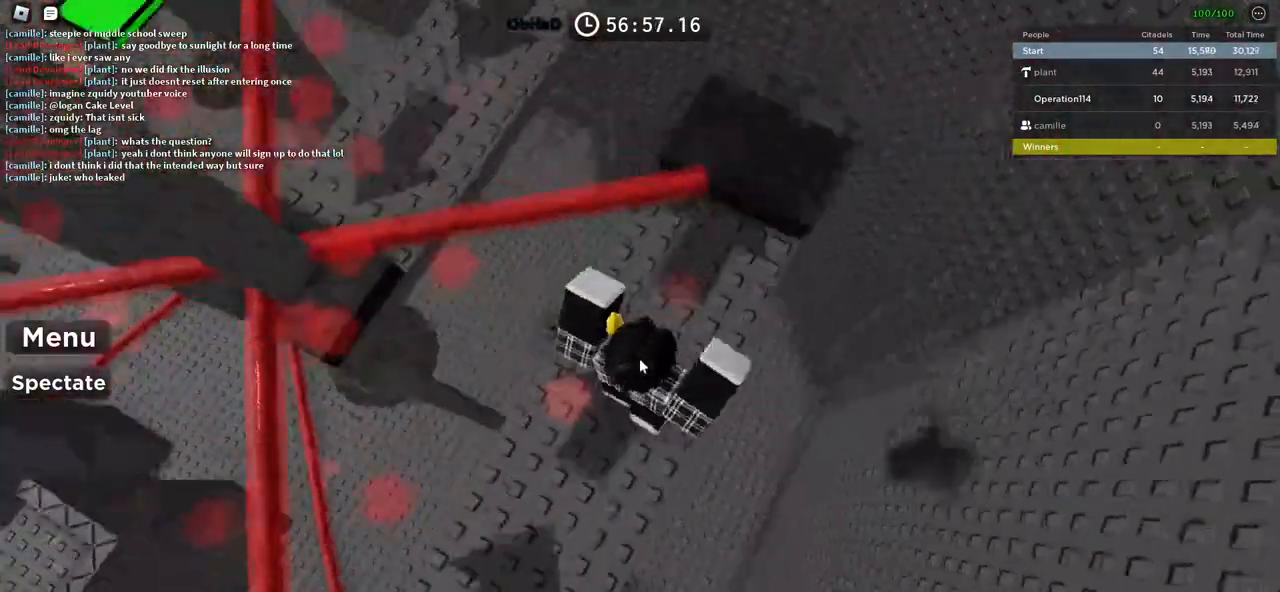
{"keys": ["w"], "events": [[150, "w", "down"], [200, "space", "up"], [250, "w", "up"], [450, "w", "down"]]}
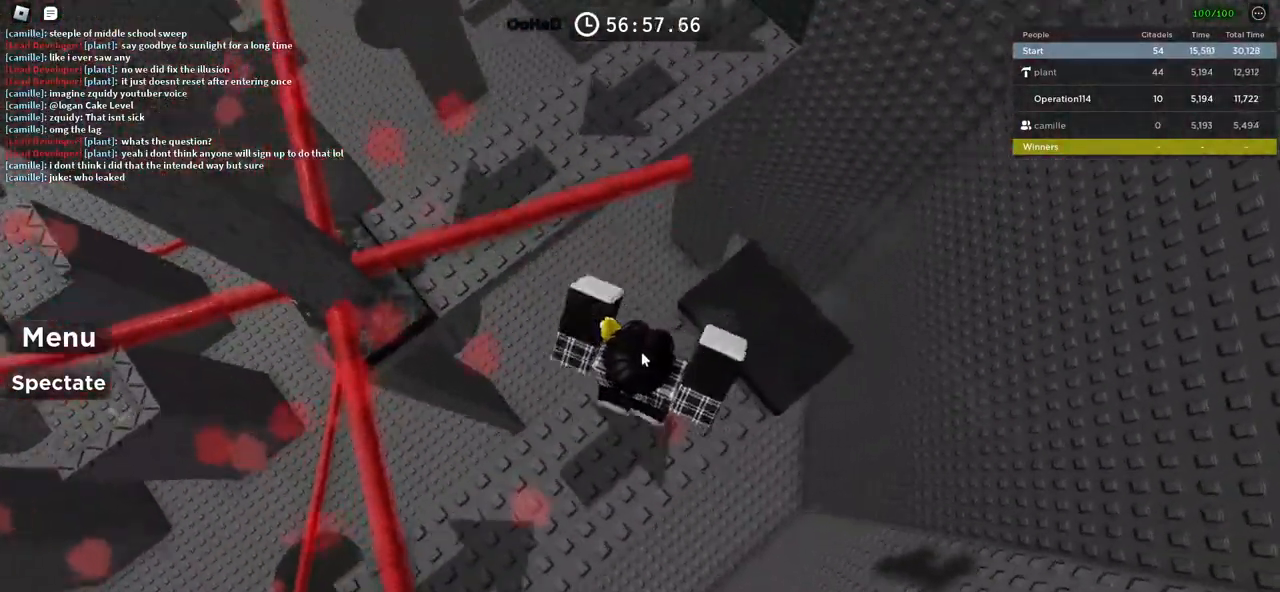
{"keys": ["space", "w"], "events": [[100, "space", "down"]]}
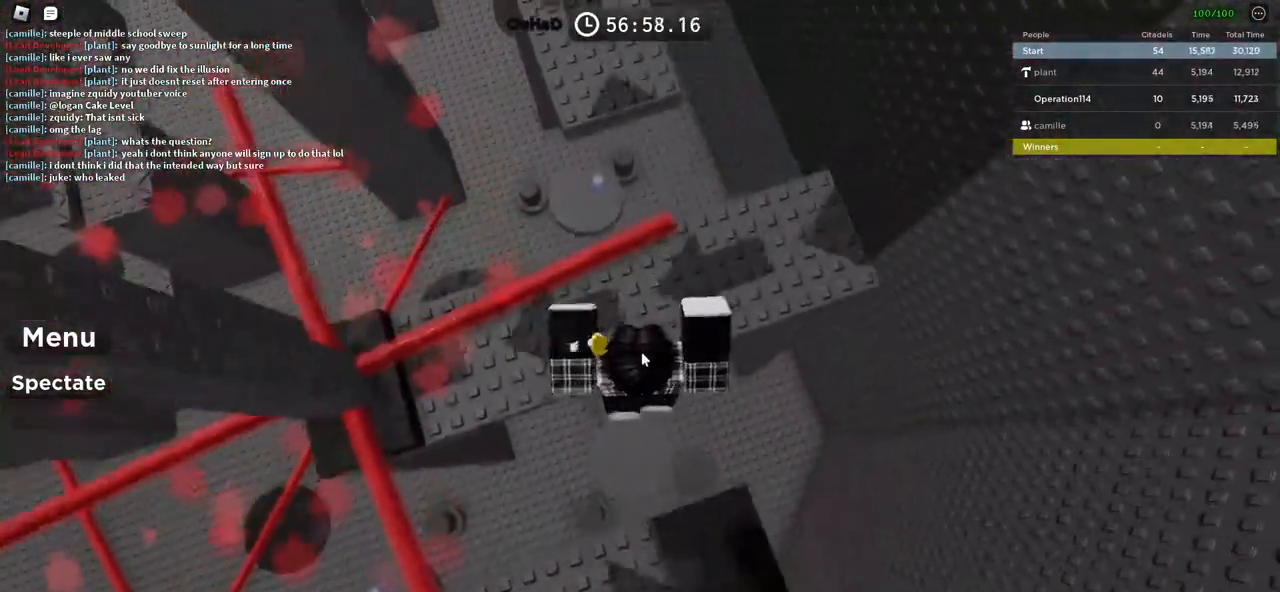
{"keys": ["space"], "events": [[466, "w", "up"]]}
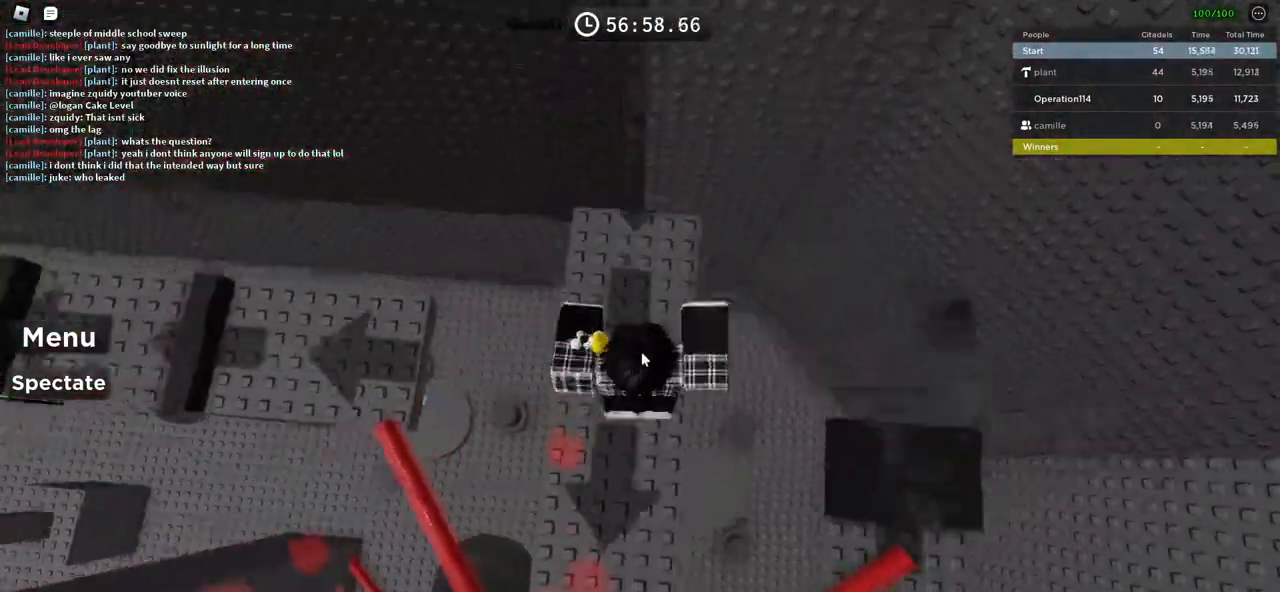
{"keys": ["space", "w"], "events": [[100, "w", "down"]]}
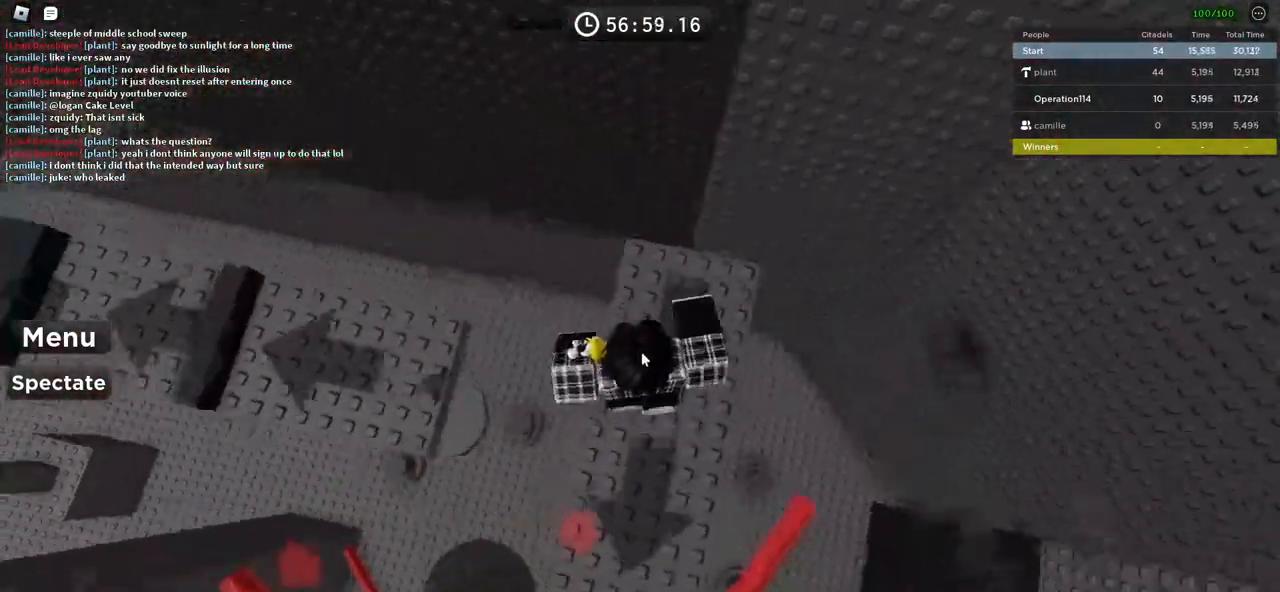
{"keys": ["space", "w"], "events": [[66, "w", "up"], [266, "w", "down"]]}
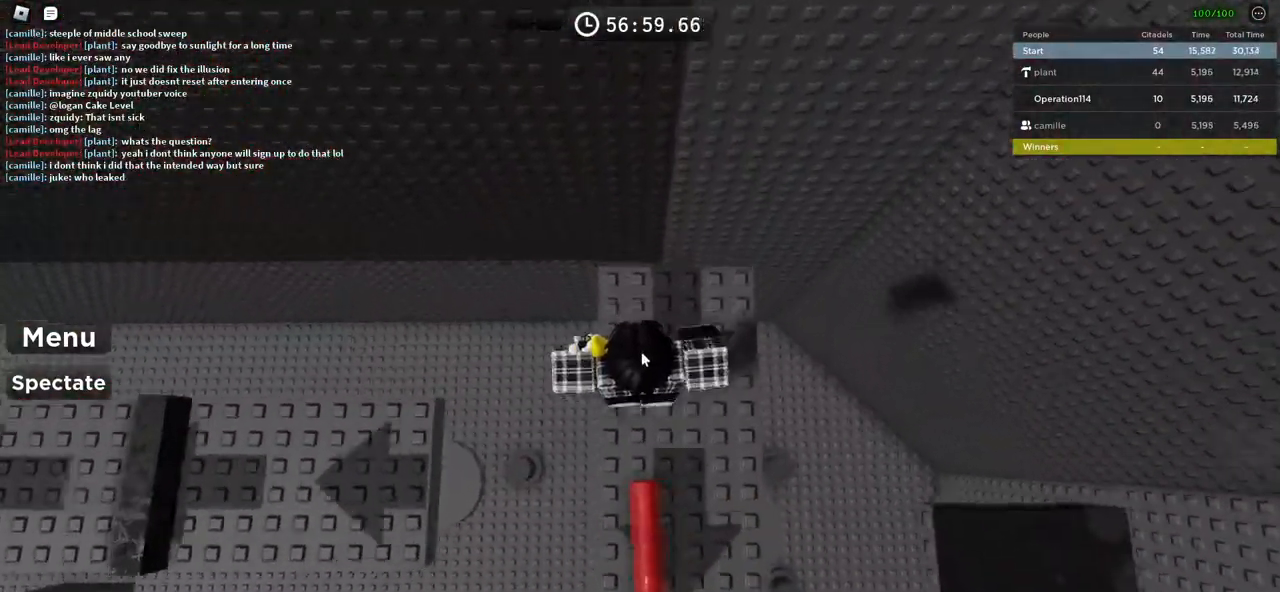
{"keys": ["w"], "events": [[33, "w", "up"], [83, "space", "up"], [433, "w", "down"]]}
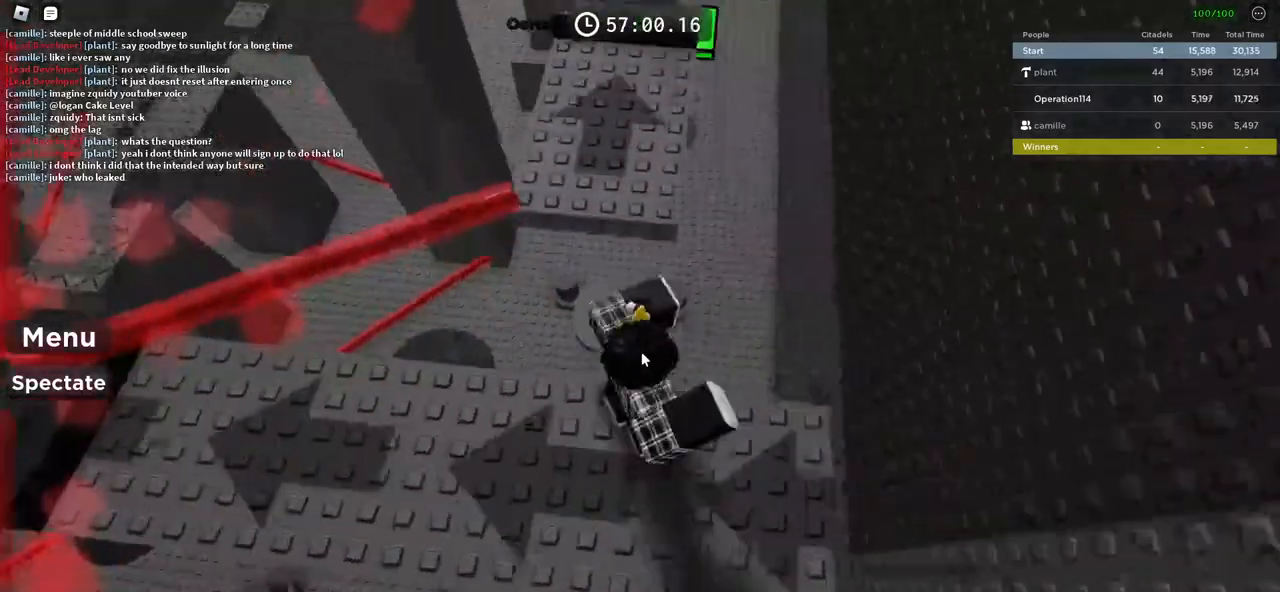
{"keys": ["w"], "events": [[16, "space", "down"], [200, "space", "up"], [333, "shift", "down"], [483, "shift", "up"]]}
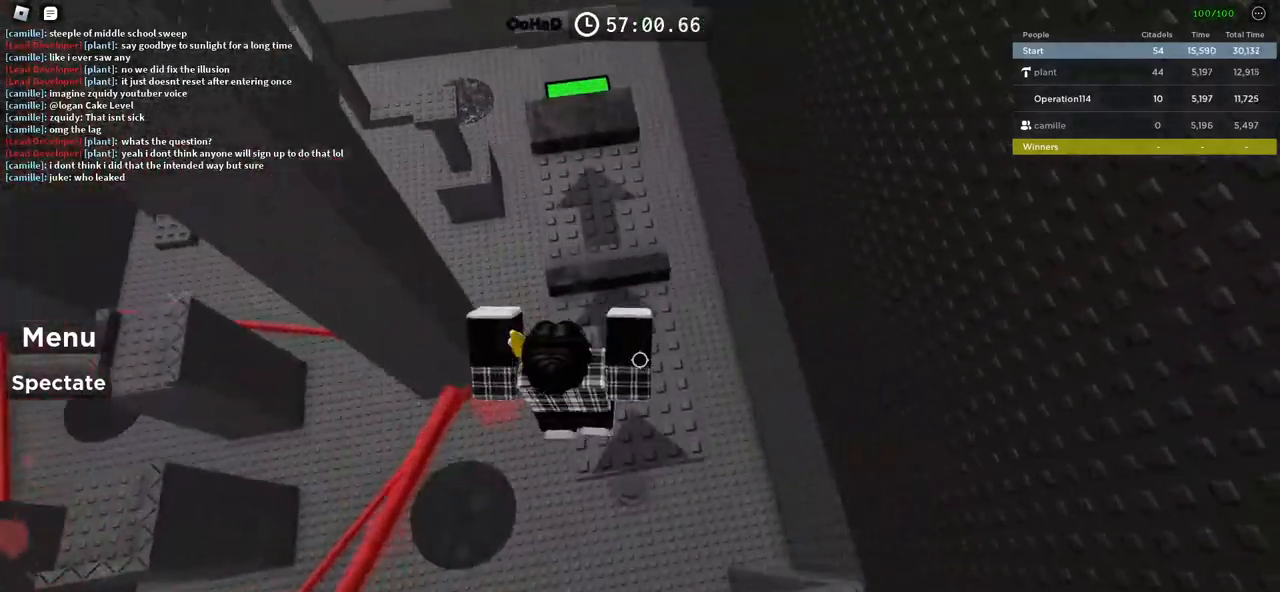
{"keys": [], "events": [[183, "space", "down"], [433, "space", "up"], [450, "w", "up"]]}
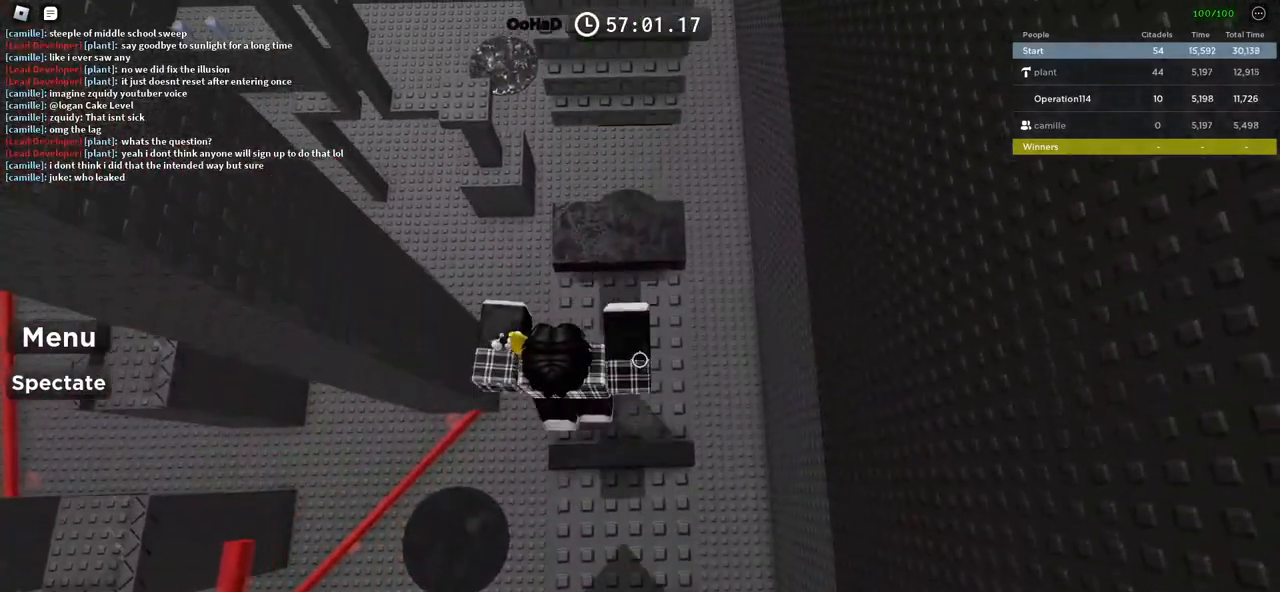
{"keys": ["w"], "events": [[133, "w", "down"], [316, "space", "down"], [466, "space", "up"]]}
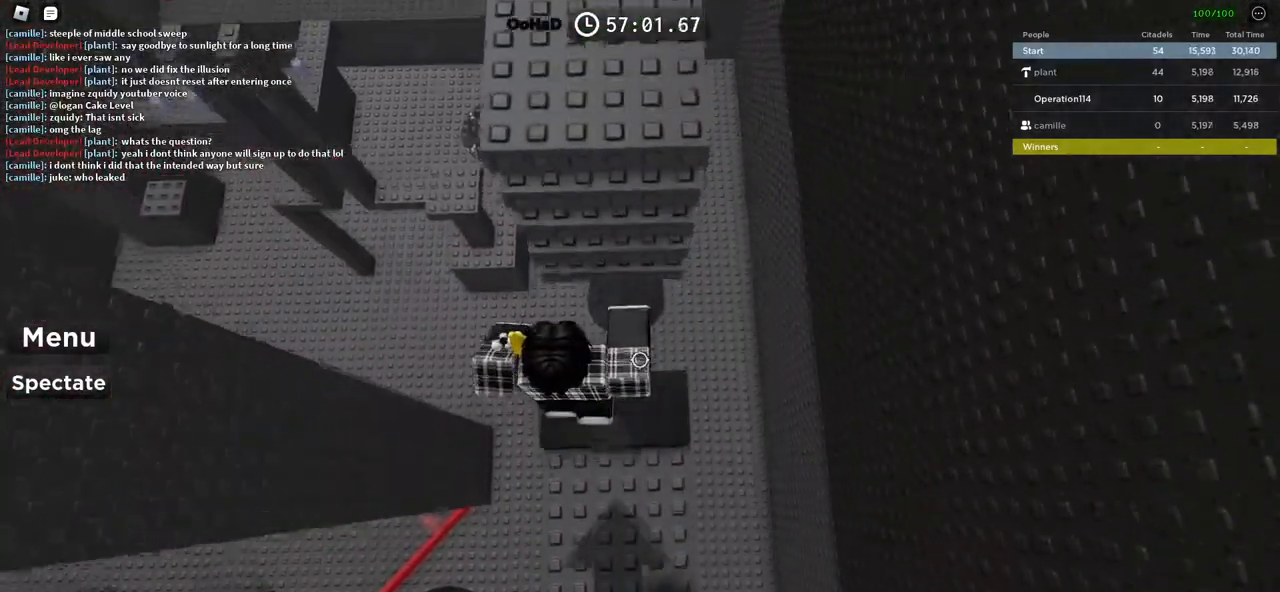
{"keys": ["shift", "w"], "events": [[433, "shift", "down"]]}
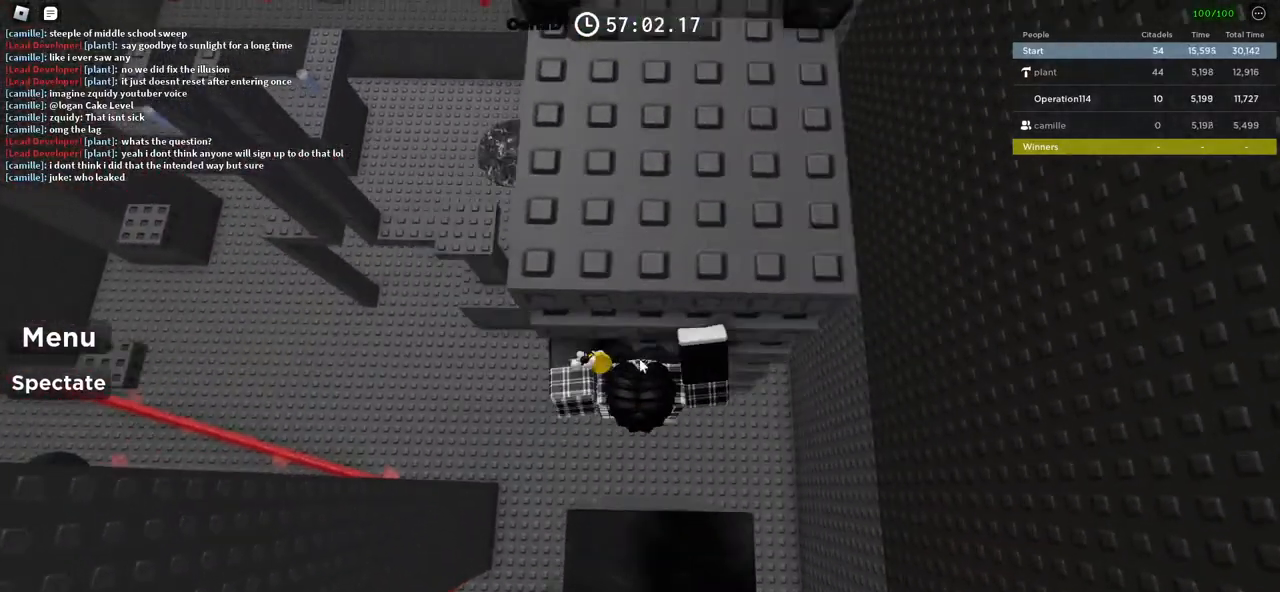
{"keys": ["w"], "events": [[133, "shift", "up"]]}
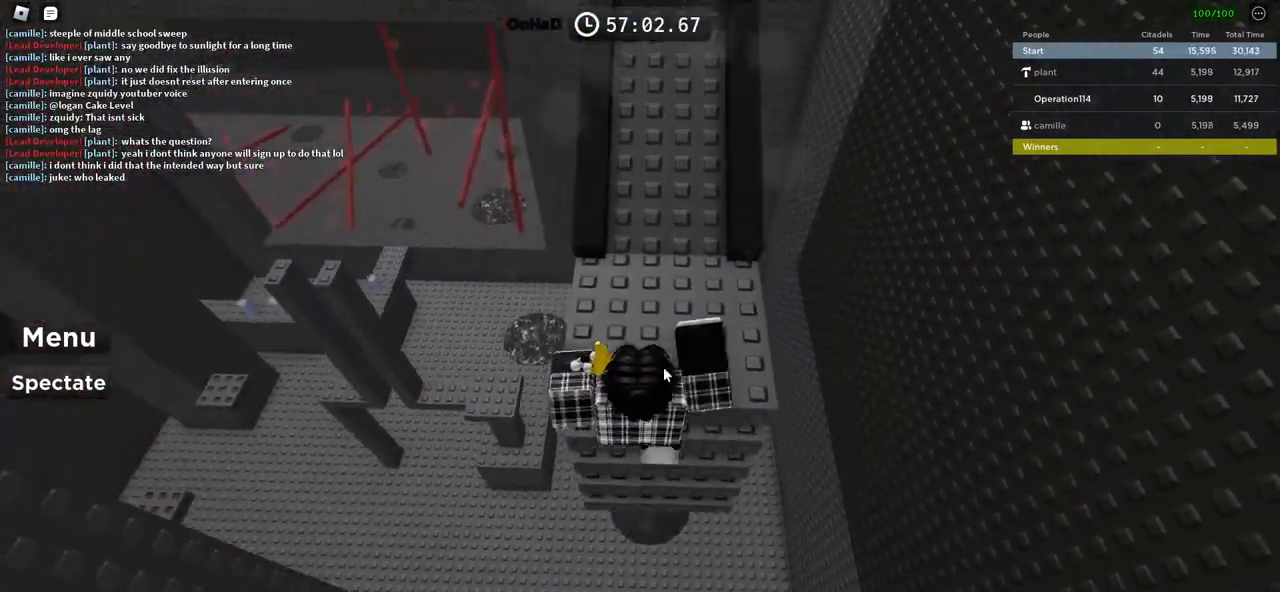
{"keys": ["space", "w"], "events": [[300, "space", "down"]]}
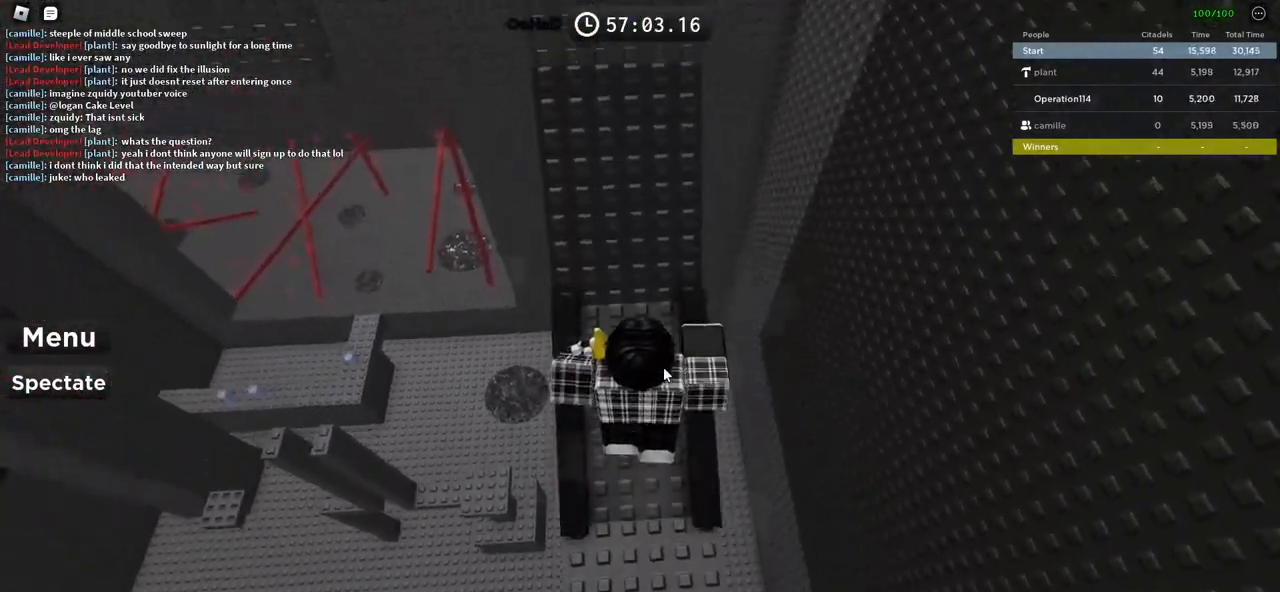
{"keys": ["space", "w"], "events": [[50, "space", "up"], [100, "w", "up"], [266, "w", "down"], [366, "space", "down"]]}
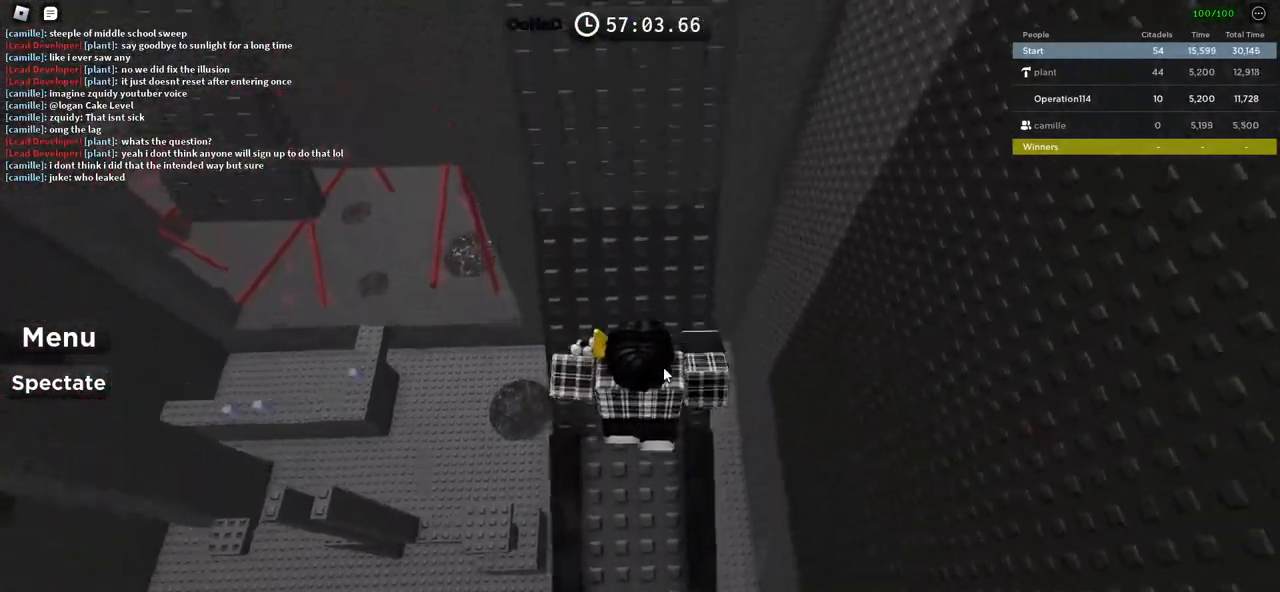
{"keys": ["w"], "events": [[33, "space", "up"], [233, "shift", "down"], [350, "shift", "up"], [383, "a", "down"], [500, "a", "up"]]}
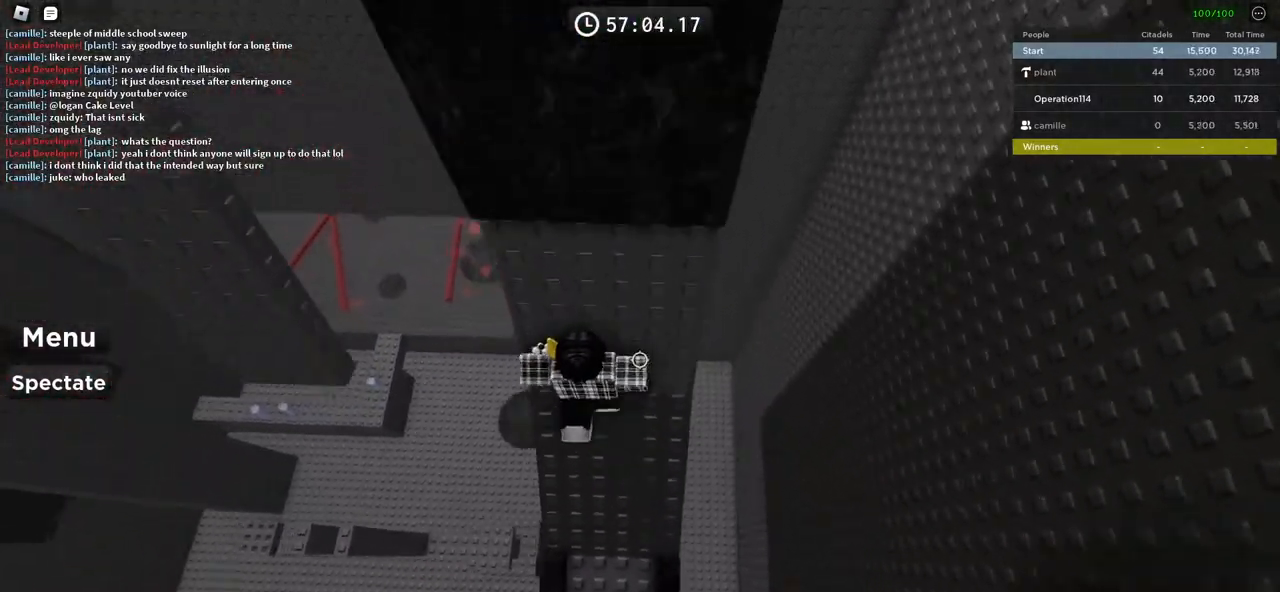
{"keys": ["a", "space"], "events": [[16, "w", "up"], [150, "a", "down"], [366, "space", "down"]]}
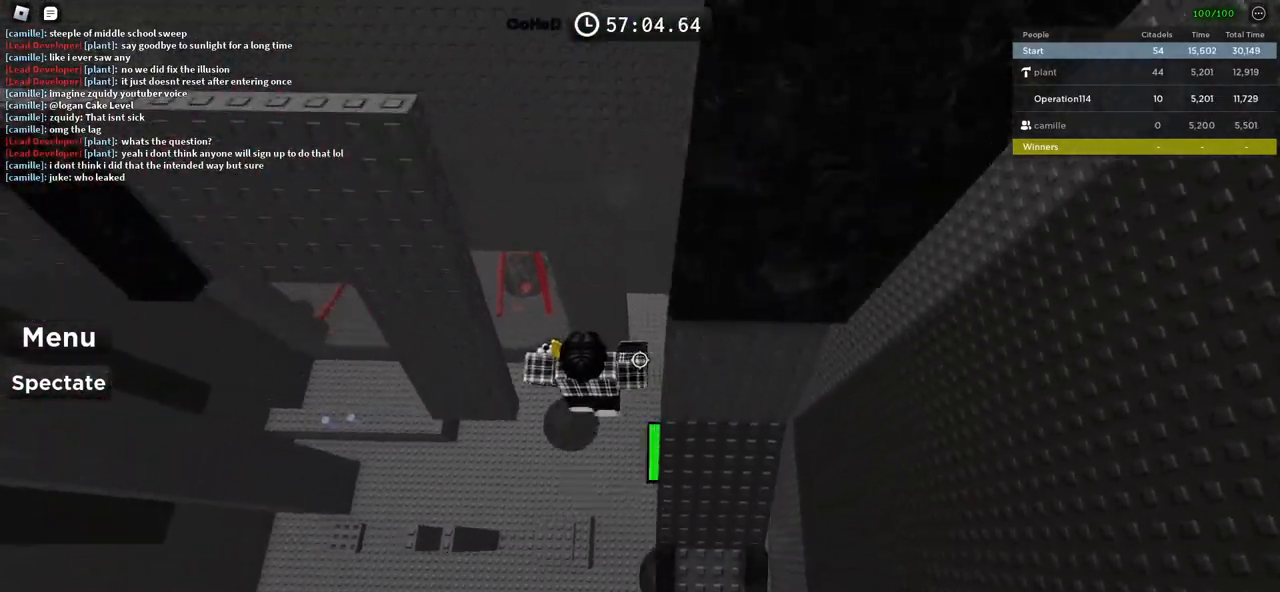
{"keys": ["w"], "events": [[116, "space", "up"], [233, "w", "down"], [450, "a", "up"]]}
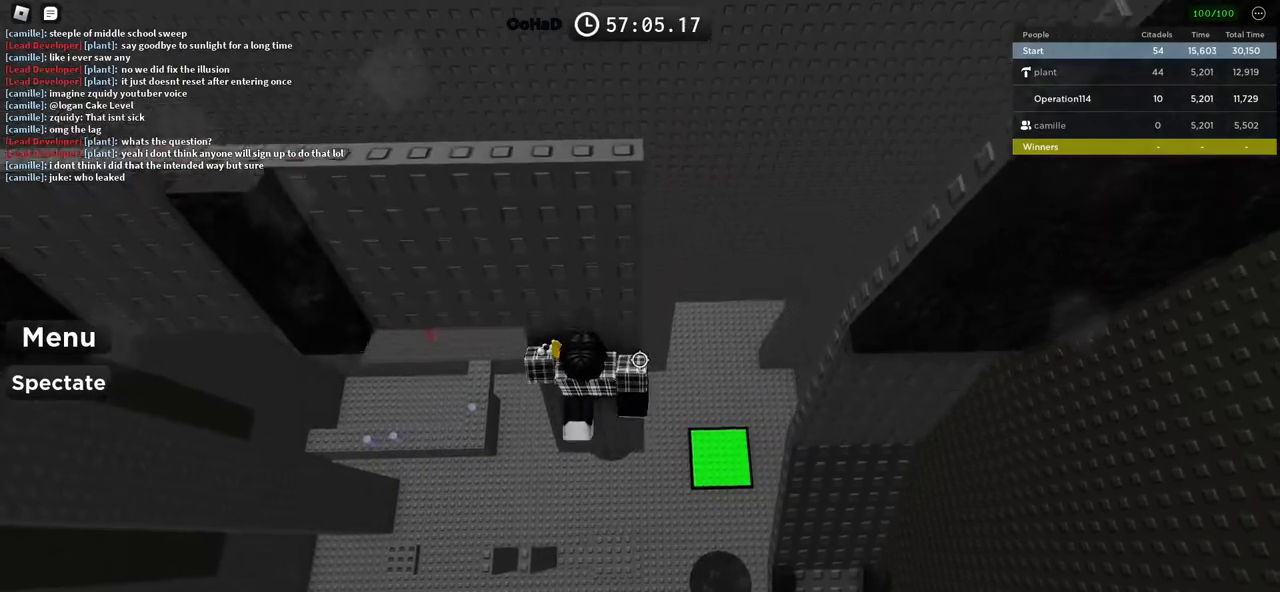
{"keys": [], "events": [[450, "w", "up"]]}
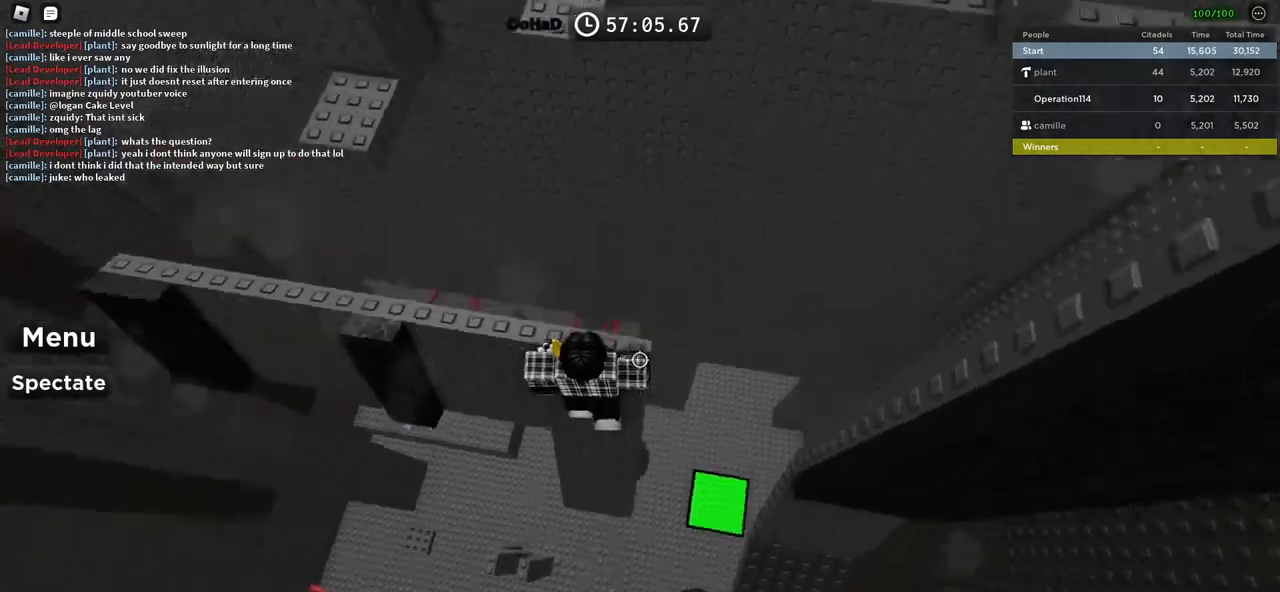
{"keys": ["space", "w"], "events": [[33, "space", "down"], [100, "w", "down"], [266, "w", "up"], [433, "w", "down"]]}
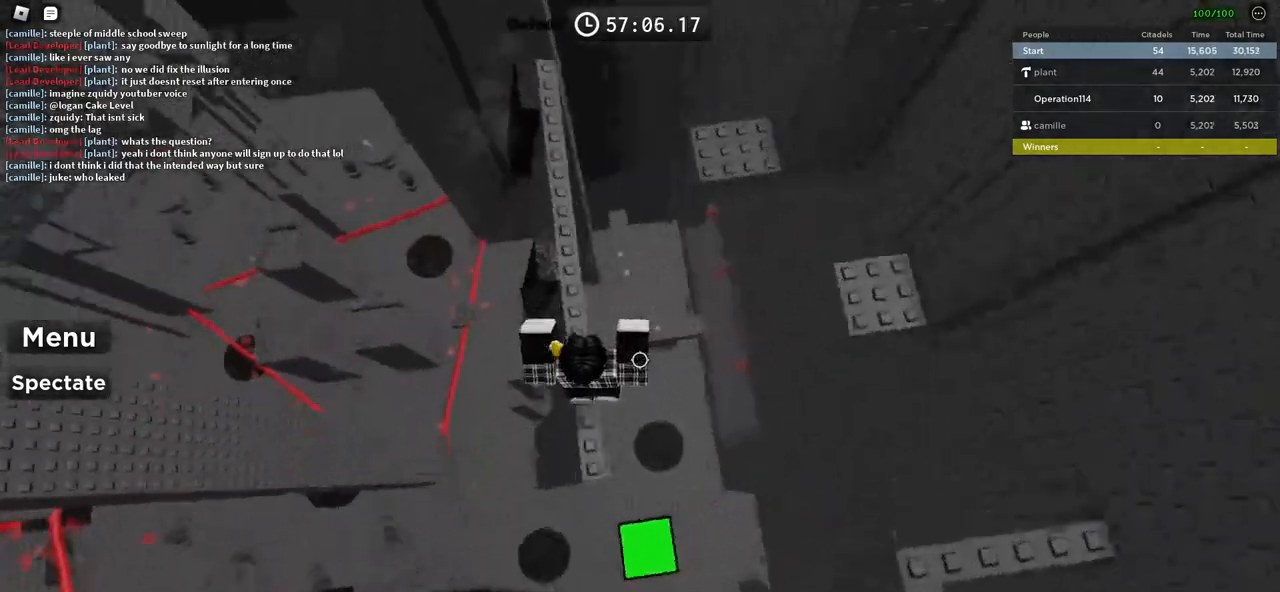
{"keys": ["w"], "events": [[316, "space", "up"]]}
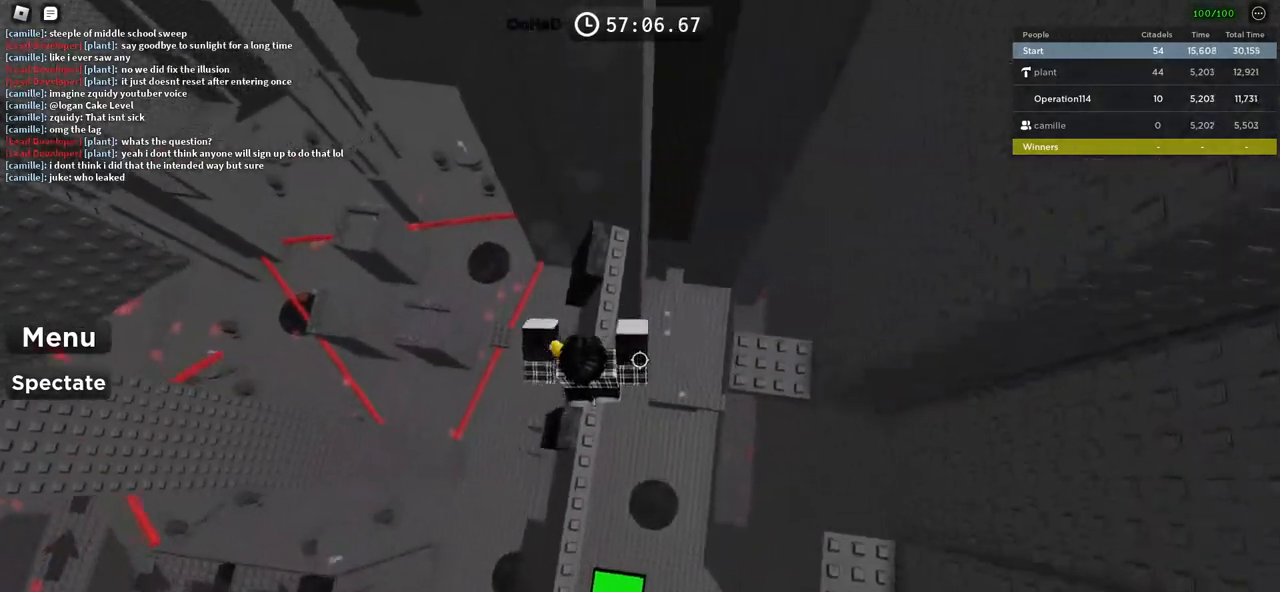
{"keys": ["space", "w"], "events": [[83, "shift", "down"], [150, "w", "up"], [183, "shift", "up"], [266, "w", "down"], [366, "space", "down"]]}
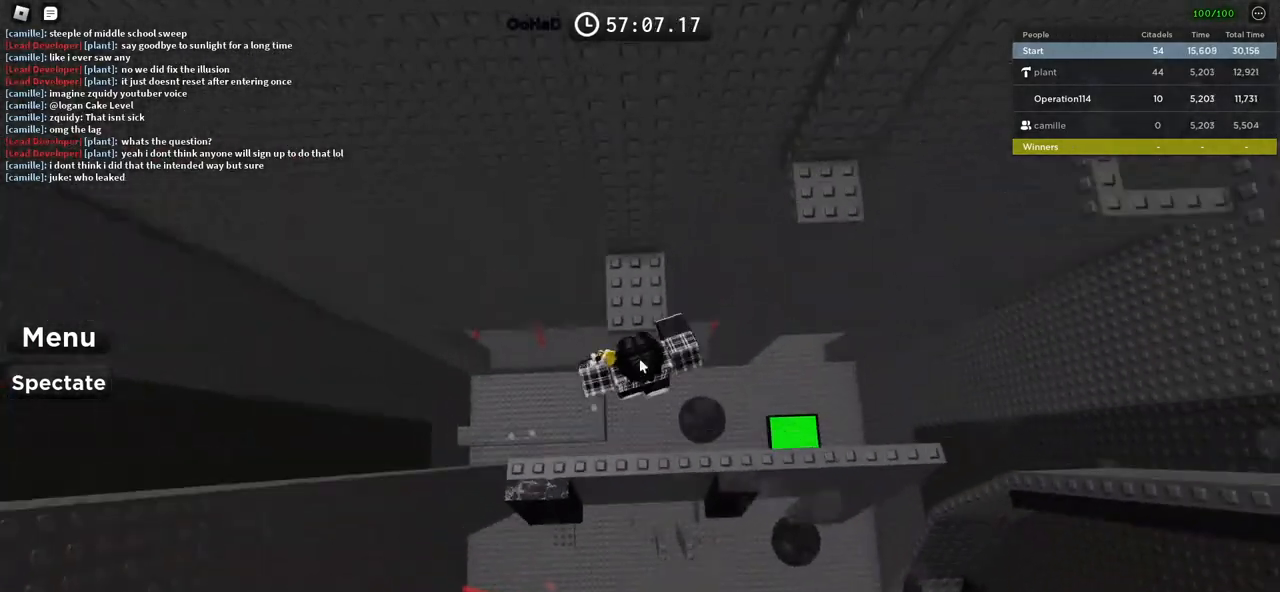
{"keys": ["d"], "events": [[16, "space", "up"], [166, "shift", "down"], [333, "shift", "up"], [383, "d", "down"], [400, "w", "up"]]}
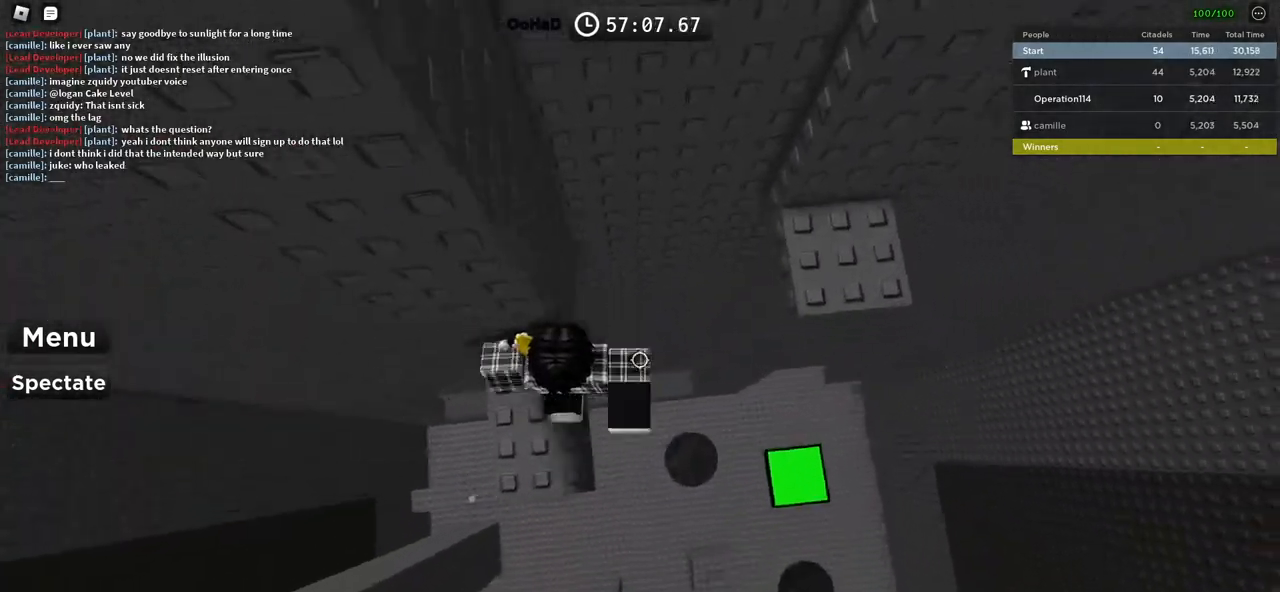
{"keys": ["d"], "events": [[16, "space", "down"], [166, "space", "up"], [316, "w", "down"], [500, "w", "up"]]}